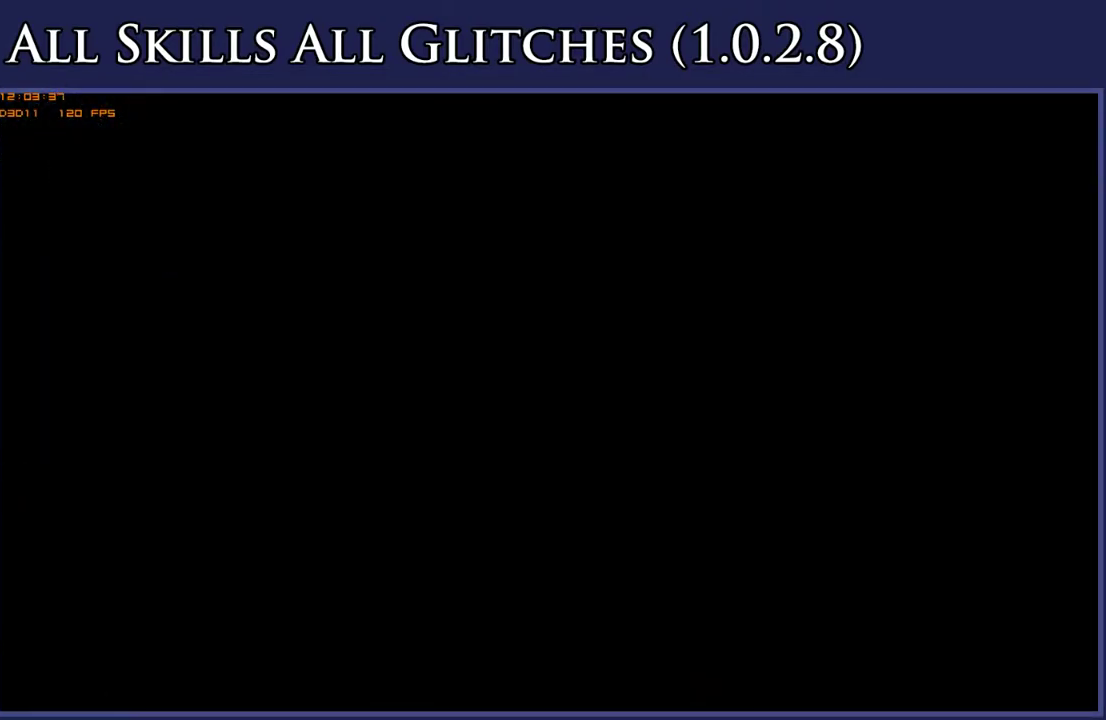
Gameplay with a controller (Xbox layout); each line is a JSON object with the inputs held at the frame after it. "events" lists button and stick changes between this image and that frame as [ms after this image, input, new state], when the widget could be followed in between. Not read: L3 R3 SELECT left_stick.
{"buttons": ["DPAD_LEFT"], "right_stick": "center", "events": [[100, "L1", "up"], [167, "L1", "down"], [250, "L1", "up"]]}
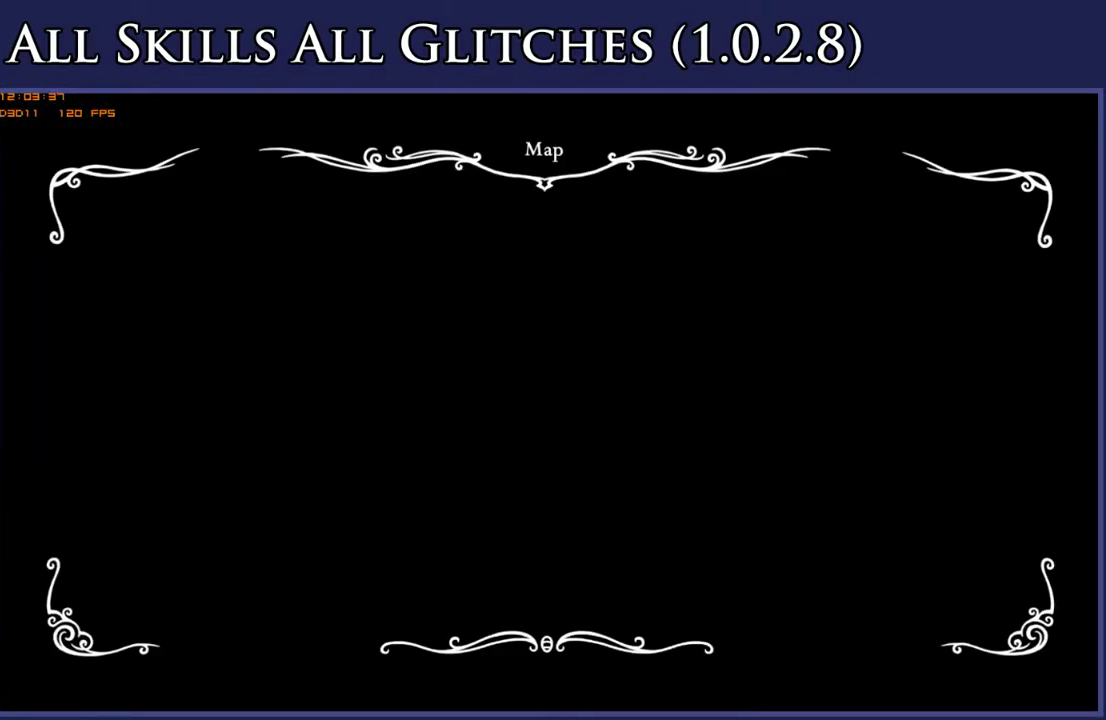
{"buttons": ["DPAD_LEFT"], "right_stick": "center", "events": []}
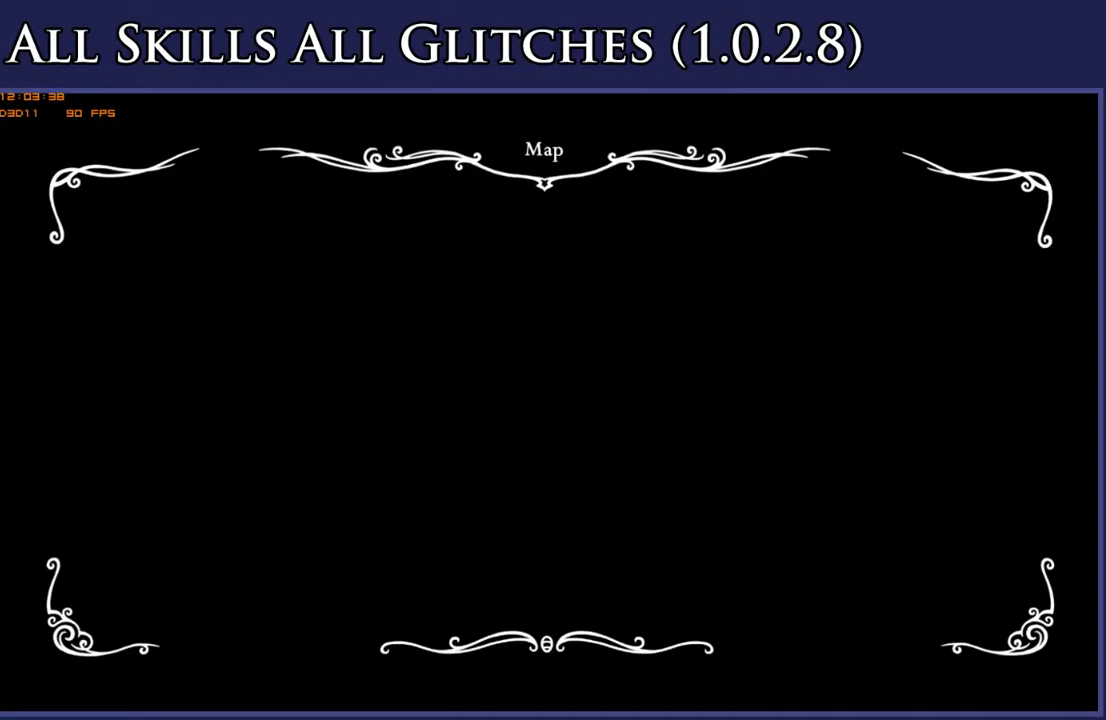
{"buttons": ["DPAD_LEFT"], "right_stick": "center", "events": []}
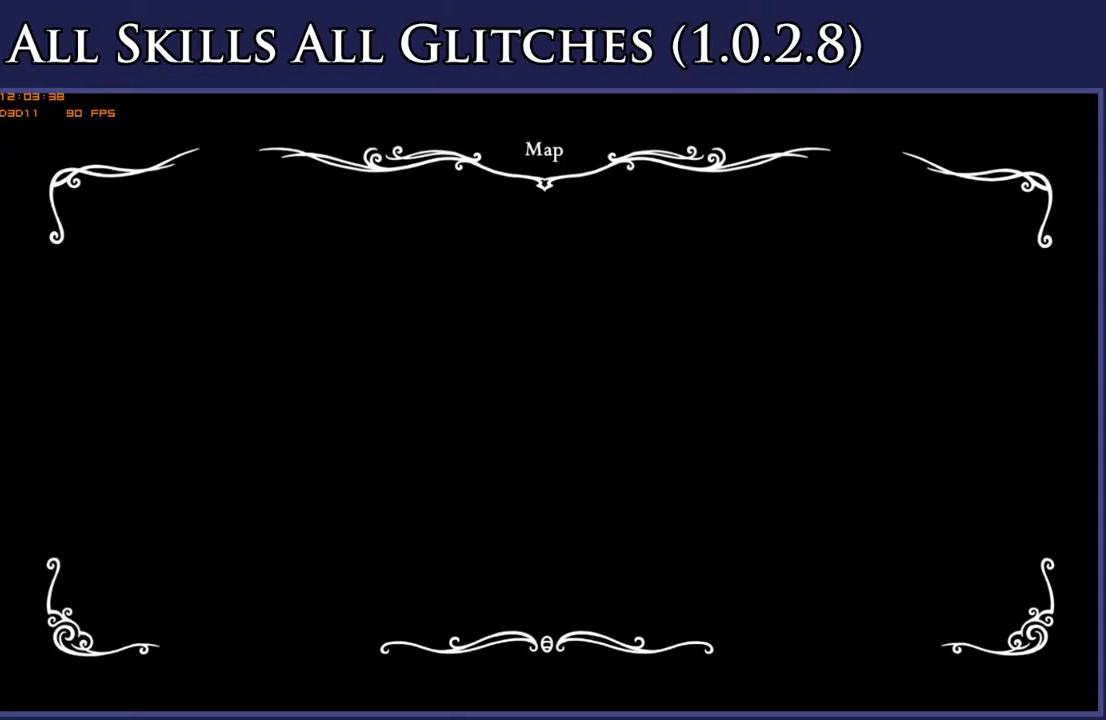
{"buttons": ["DPAD_LEFT"], "right_stick": "center", "events": []}
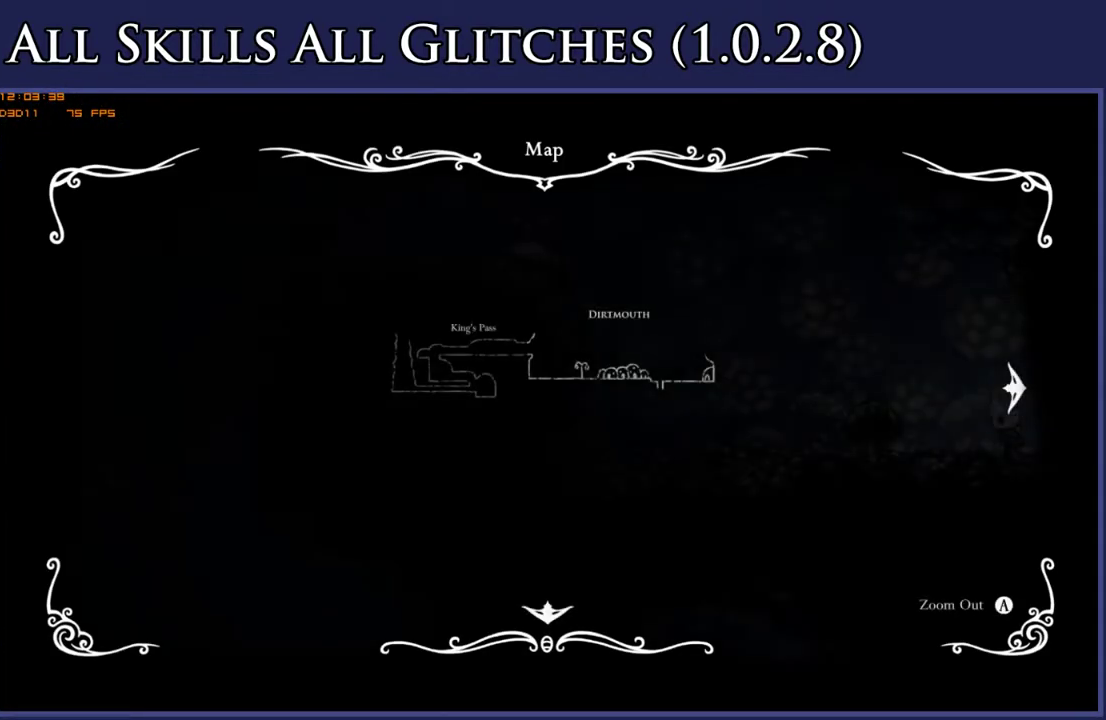
{"buttons": ["DPAD_LEFT"], "right_stick": "center", "events": []}
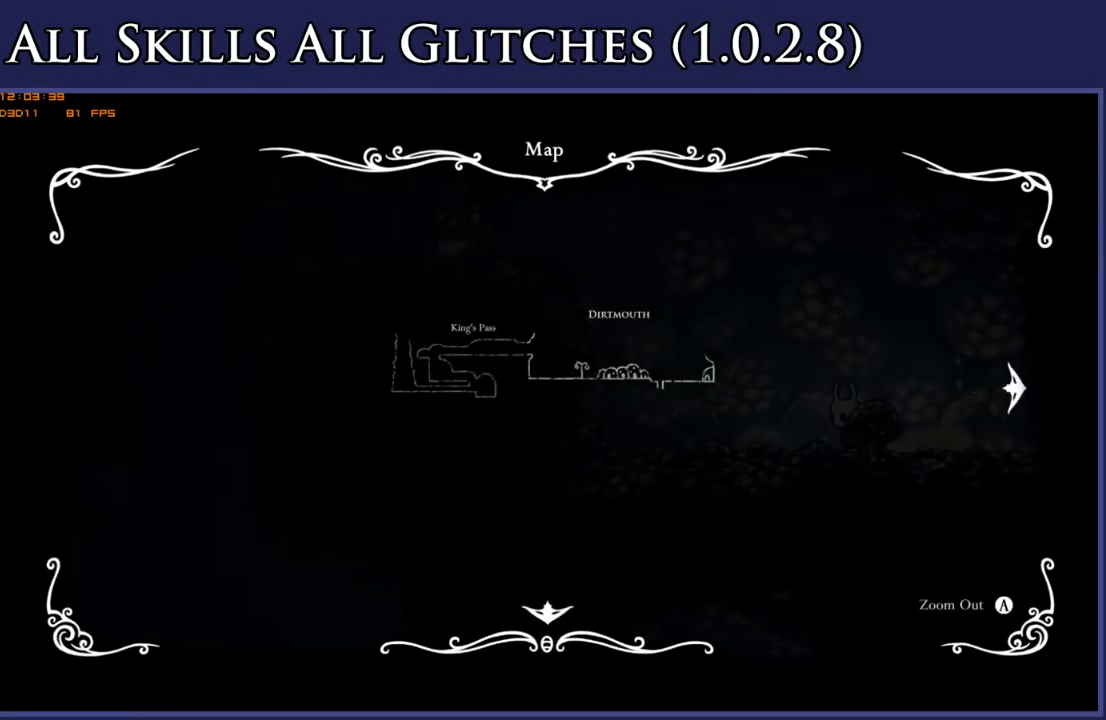
{"buttons": ["A", "DPAD_LEFT"], "right_stick": "center", "events": [[433, "A", "down"]]}
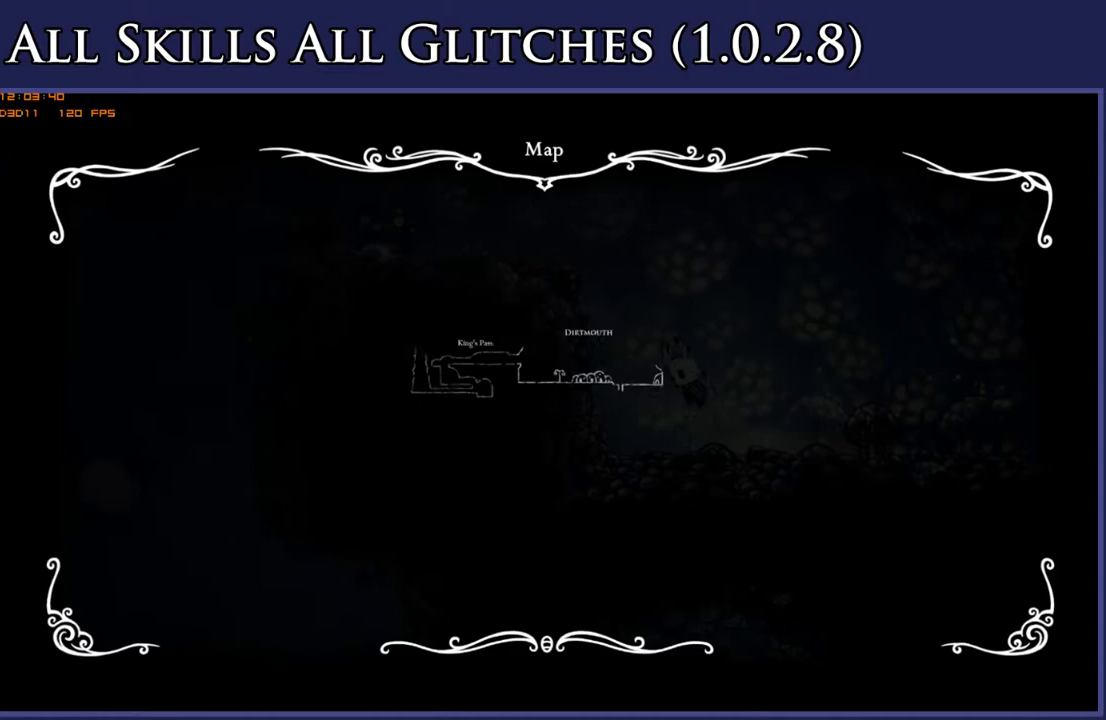
{"buttons": ["DPAD_LEFT"], "right_stick": "center", "events": [[417, "A", "up"]]}
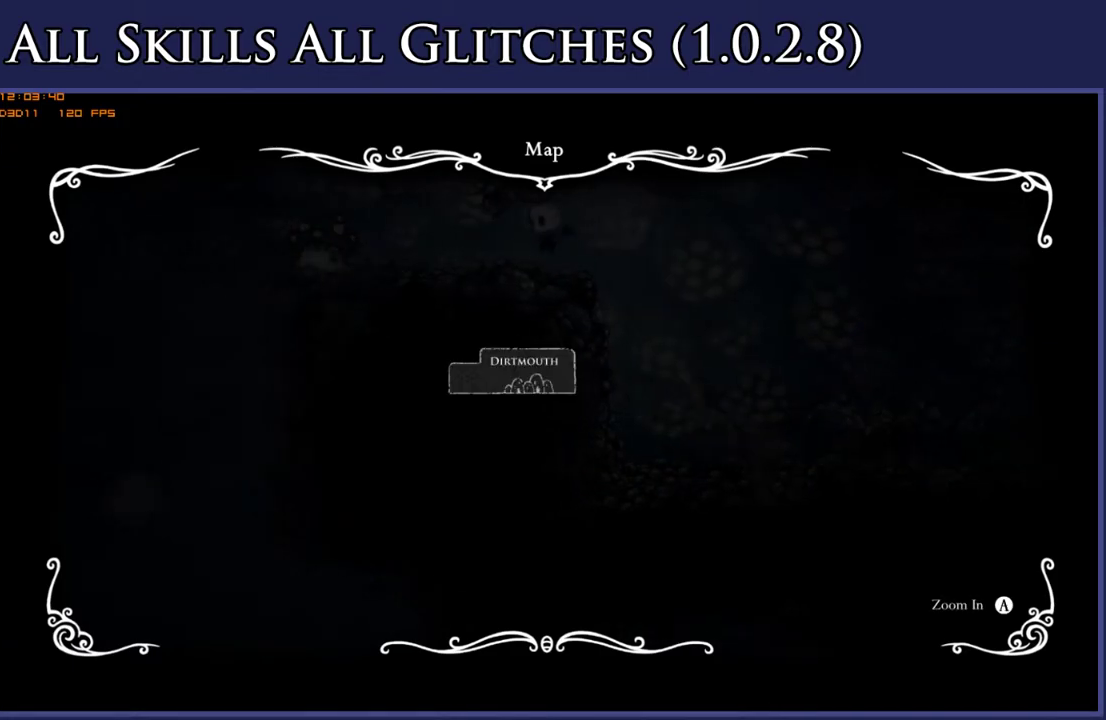
{"buttons": ["A", "DPAD_LEFT"], "right_stick": "center", "events": [[367, "A", "down"]]}
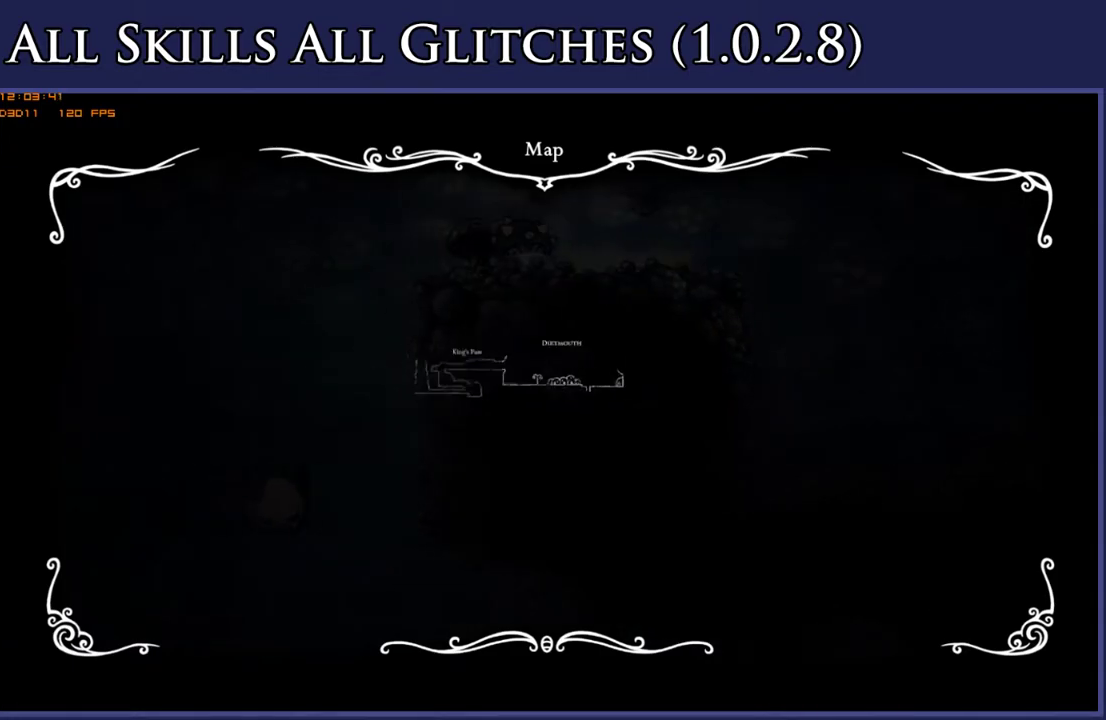
{"buttons": ["DPAD_LEFT"], "right_stick": "center", "events": [[167, "A", "up"]]}
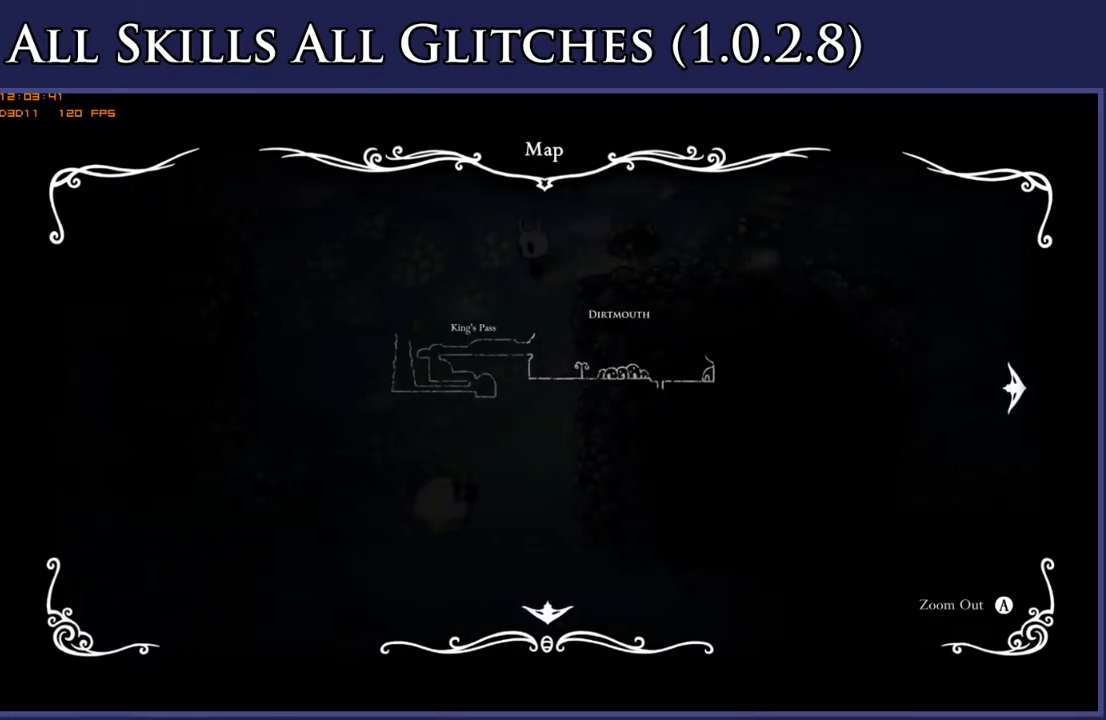
{"buttons": ["DPAD_LEFT"], "right_stick": "center", "events": [[33, "DPAD_LEFT", "up"], [467, "DPAD_LEFT", "down"]]}
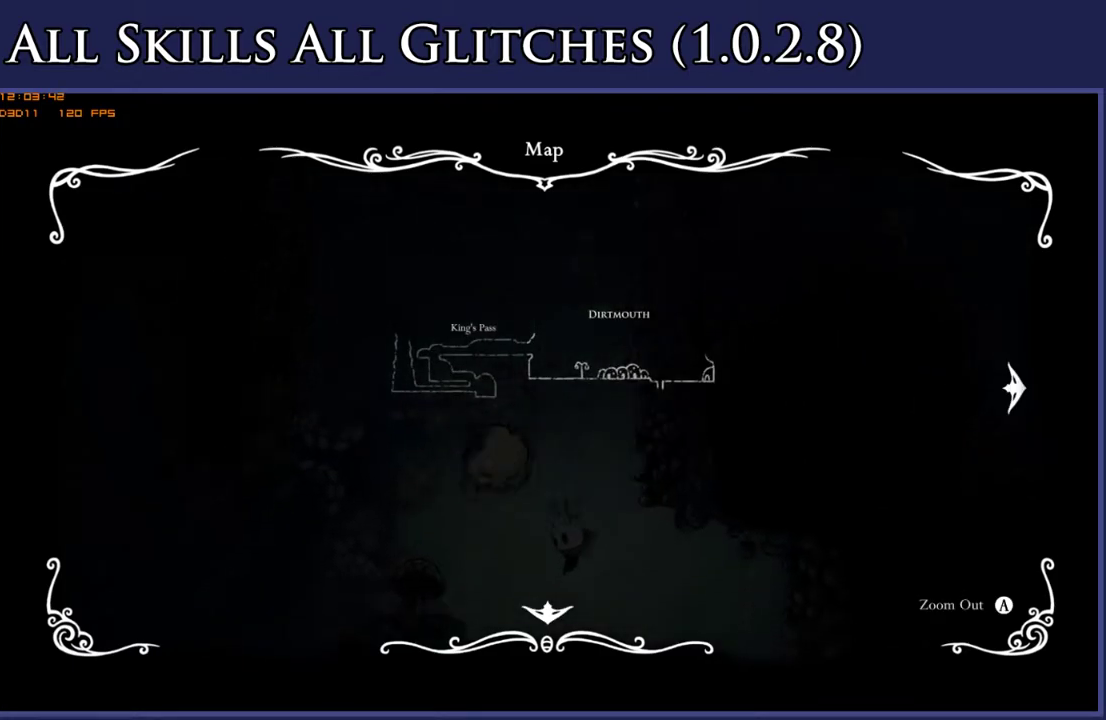
{"buttons": ["DPAD_LEFT"], "right_stick": "center", "events": []}
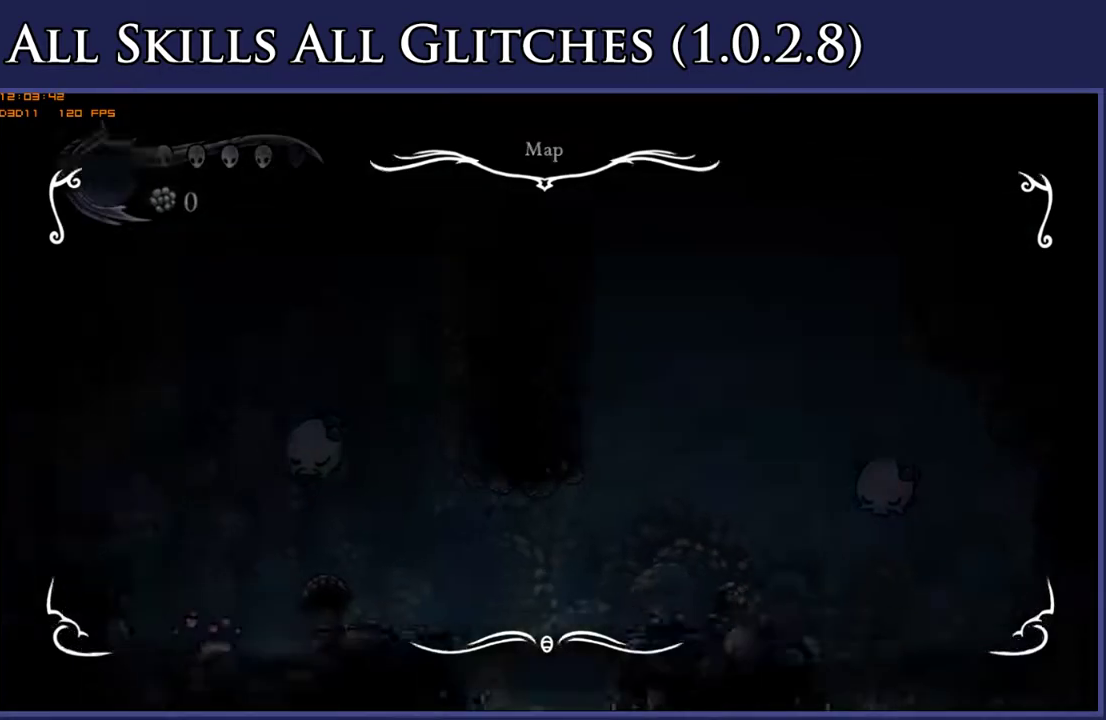
{"buttons": ["DPAD_LEFT"], "right_stick": "center", "events": []}
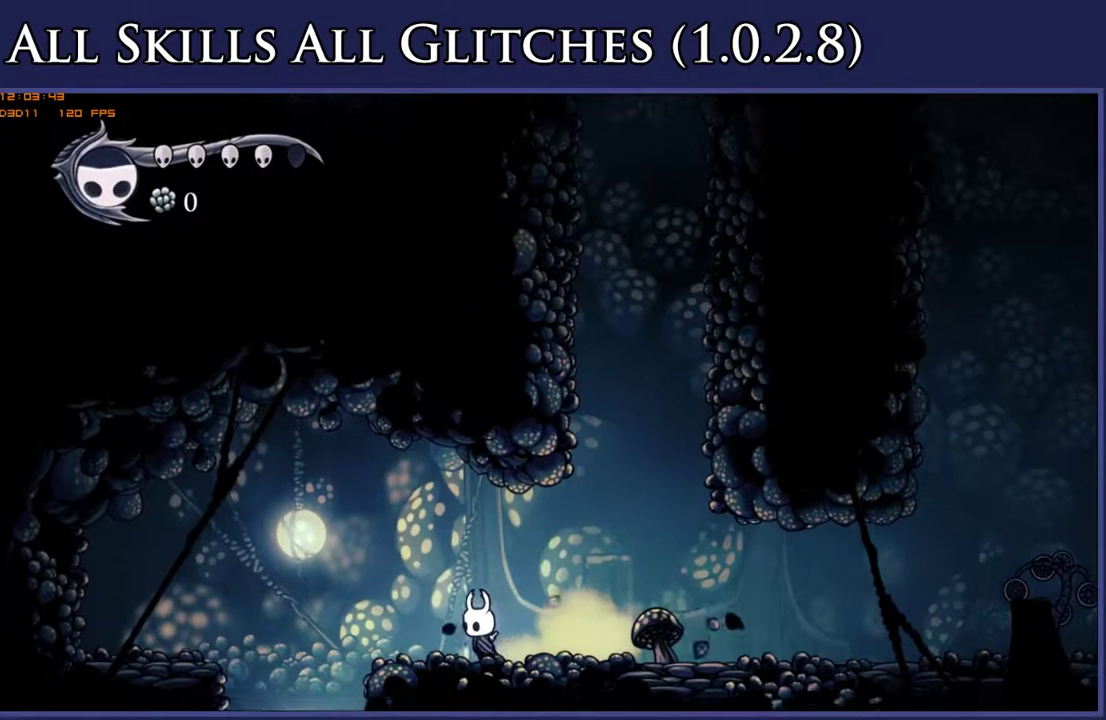
{"buttons": ["DPAD_LEFT"], "right_stick": "center", "events": []}
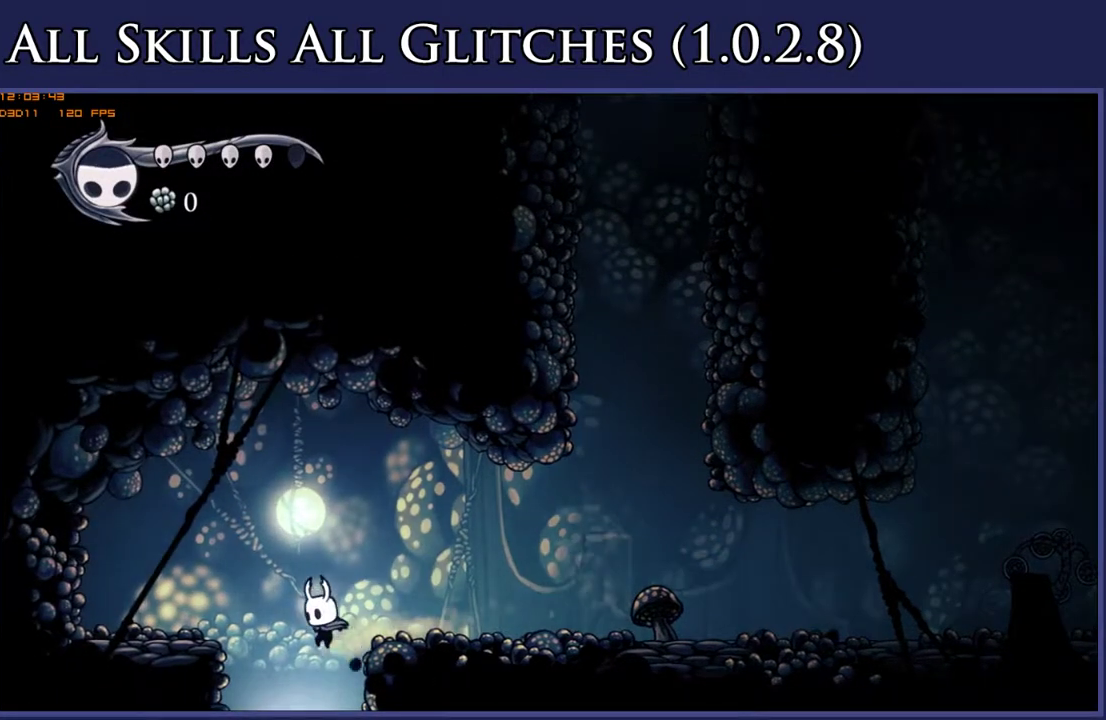
{"buttons": ["L1"], "right_stick": "center", "events": [[17, "DPAD_LEFT", "up"], [483, "L1", "down"]]}
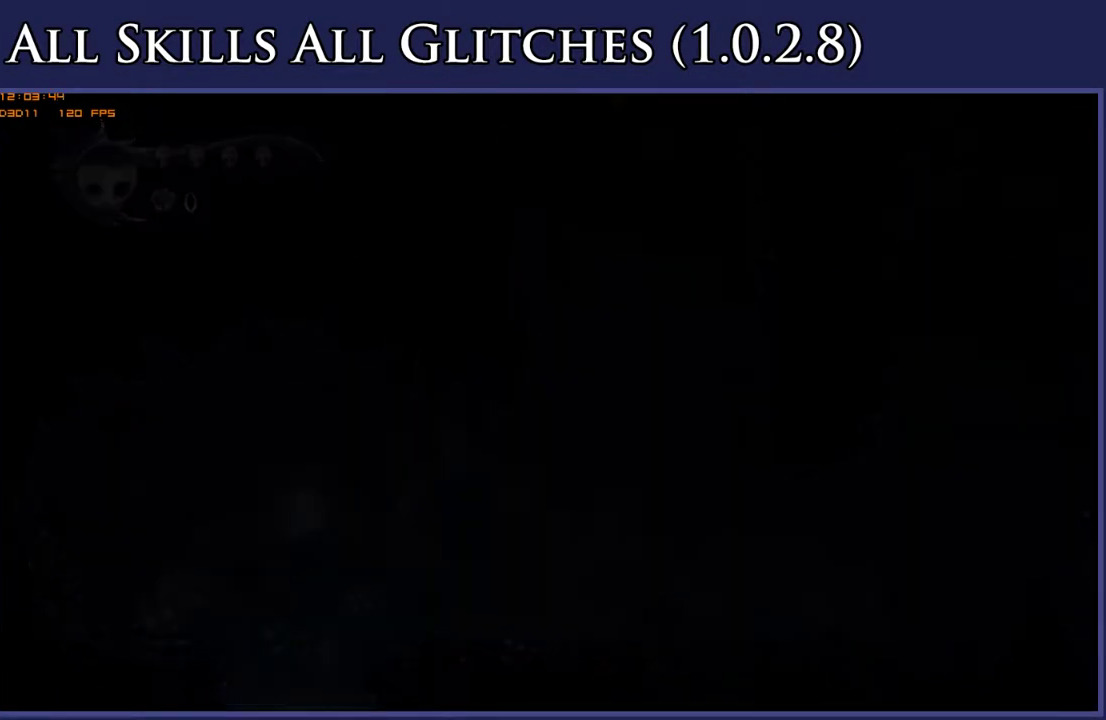
{"buttons": ["DPAD_LEFT"], "right_stick": "center", "events": [[50, "L1", "up"], [133, "L1", "down"], [200, "L1", "up"], [417, "DPAD_LEFT", "down"]]}
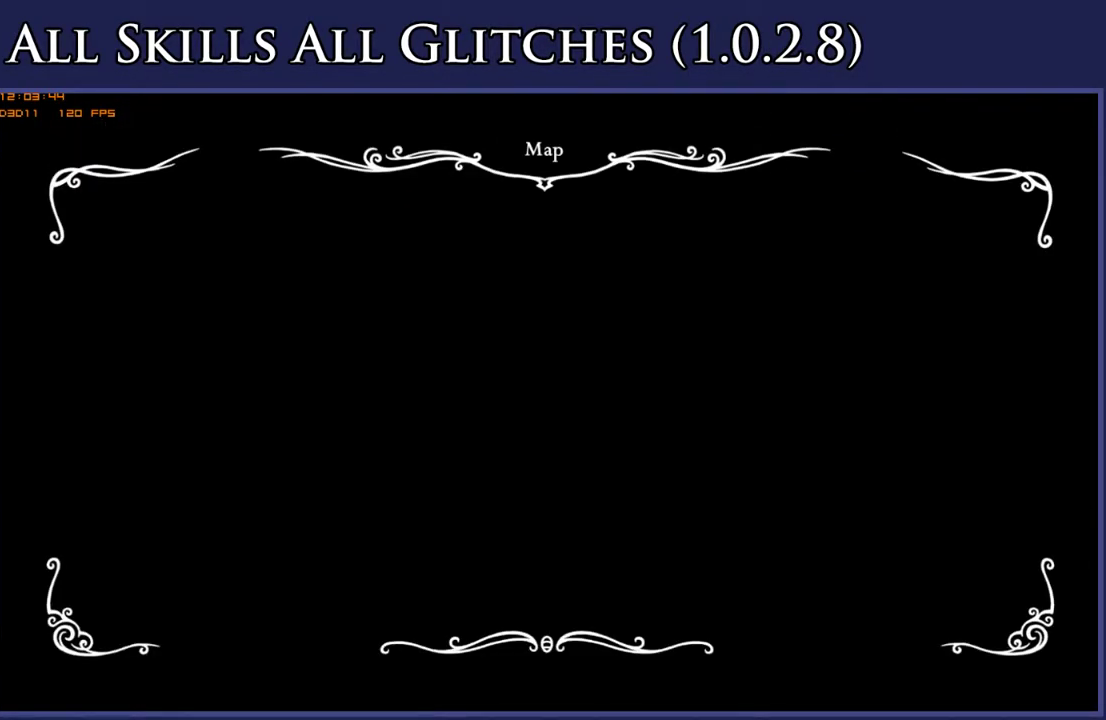
{"buttons": ["DPAD_LEFT"], "right_stick": "center", "events": []}
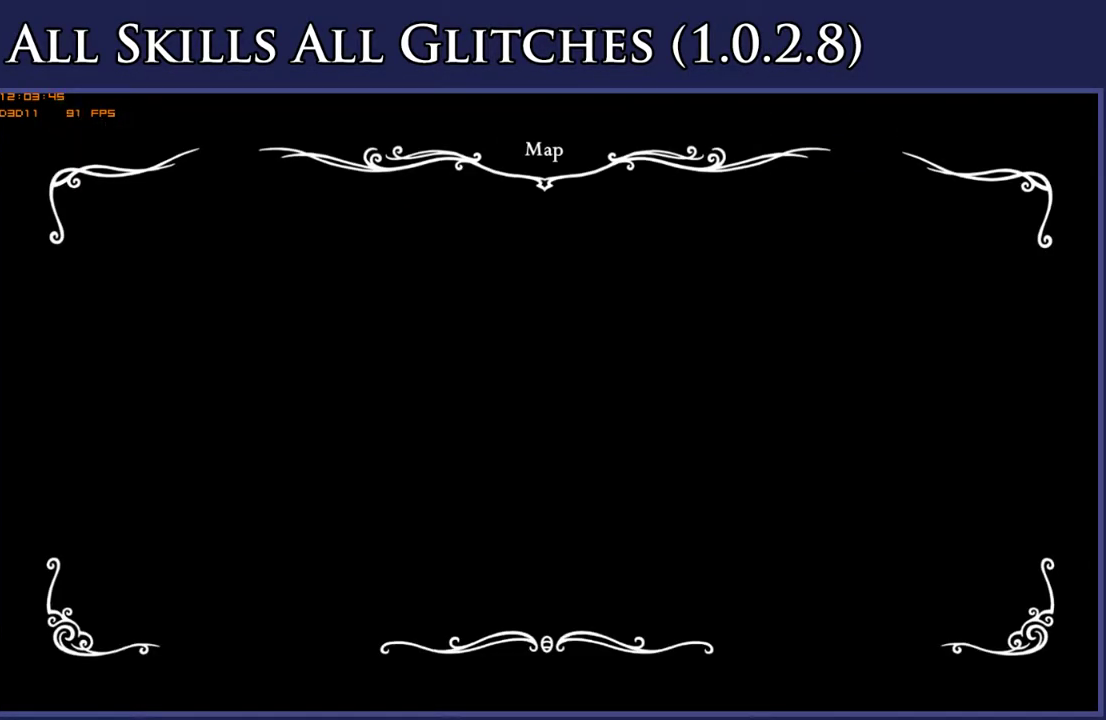
{"buttons": ["DPAD_LEFT"], "right_stick": "center", "events": []}
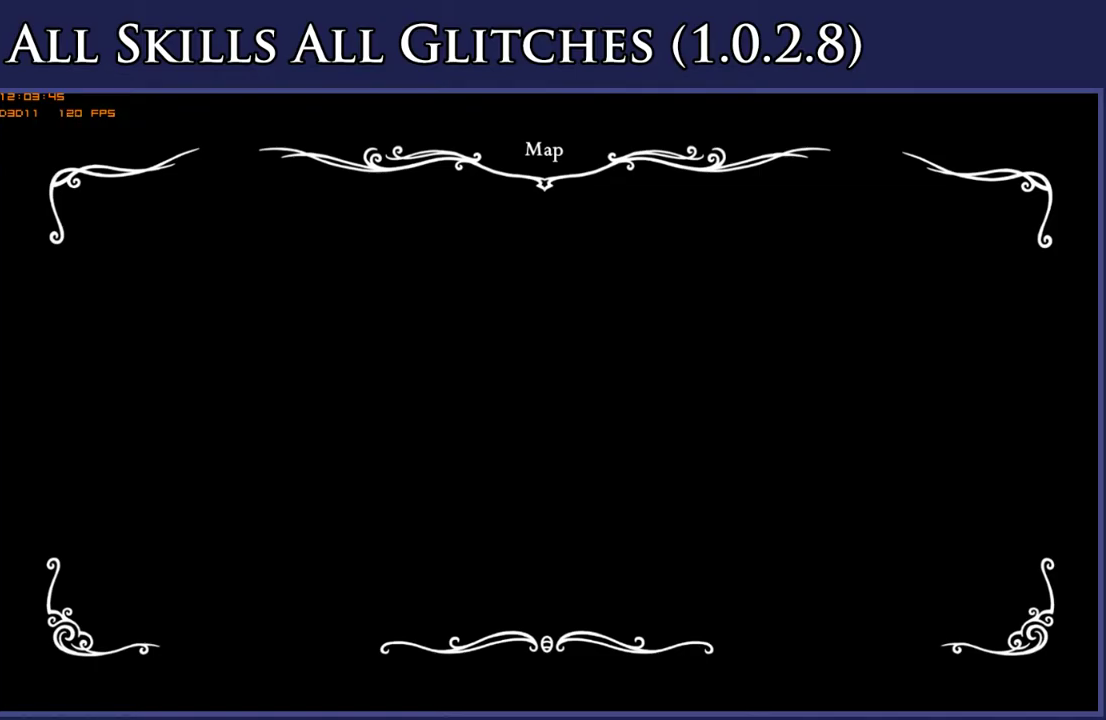
{"buttons": ["DPAD_LEFT"], "right_stick": "center", "events": []}
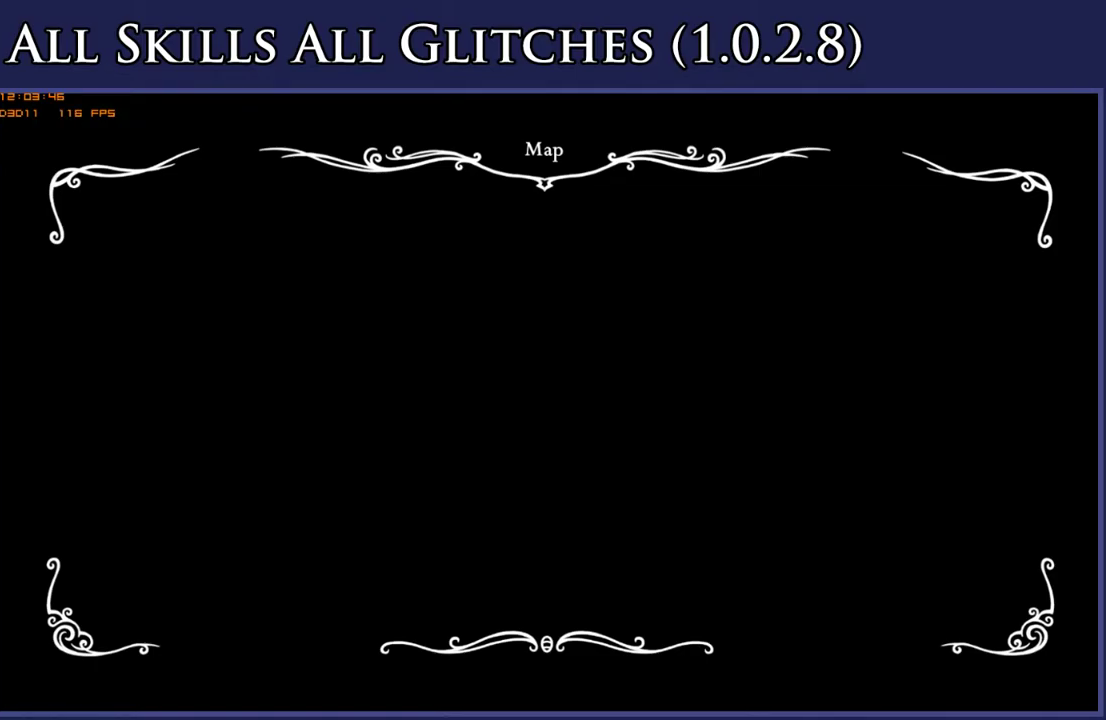
{"buttons": ["DPAD_LEFT"], "right_stick": "center", "events": []}
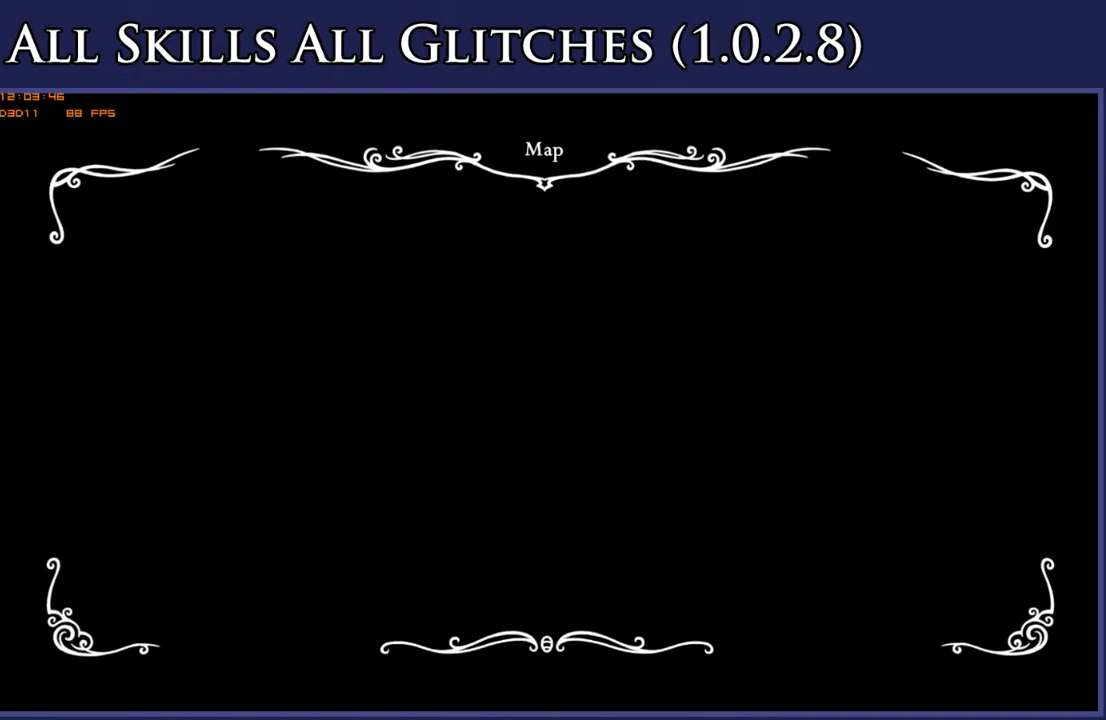
{"buttons": ["DPAD_LEFT"], "right_stick": "center", "events": []}
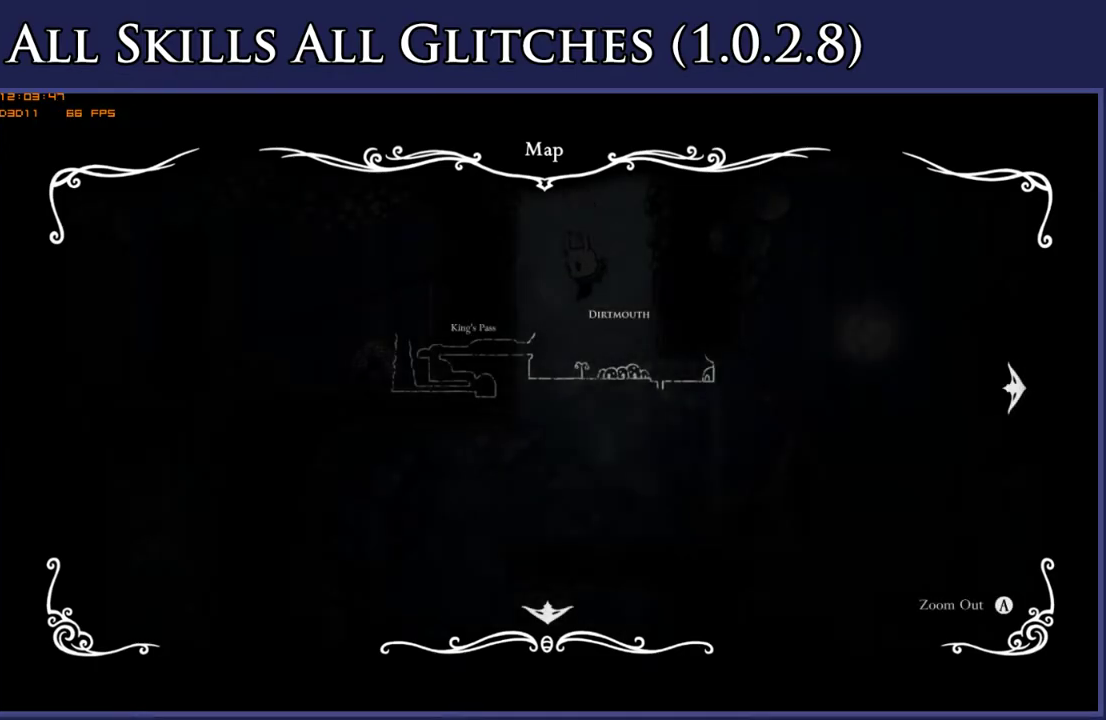
{"buttons": ["DPAD_LEFT"], "right_stick": "center", "events": []}
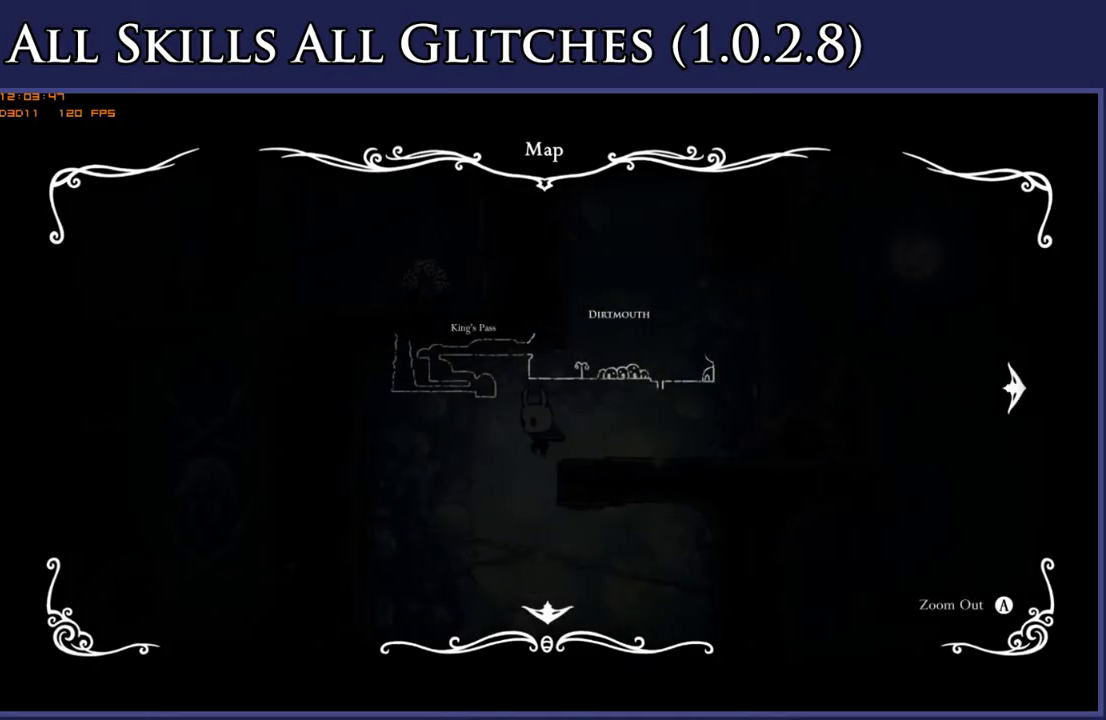
{"buttons": ["DPAD_RIGHT"], "right_stick": "center", "events": [[67, "DPAD_LEFT", "up"], [100, "DPAD_RIGHT", "down"]]}
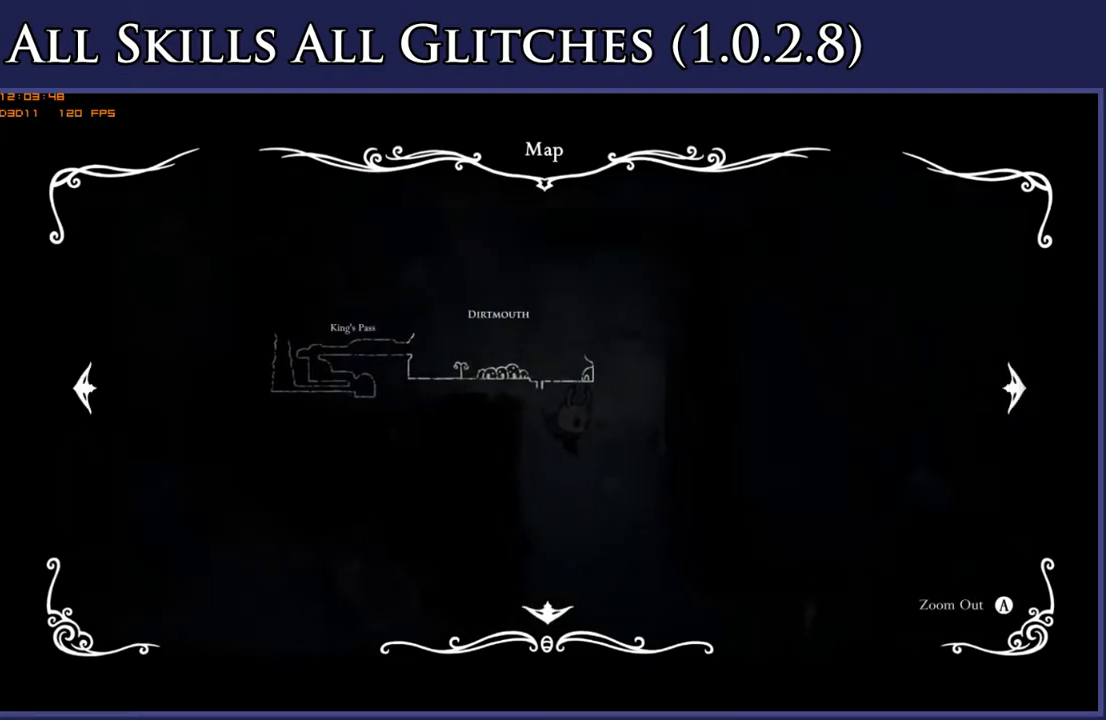
{"buttons": ["DPAD_RIGHT"], "right_stick": "center", "events": []}
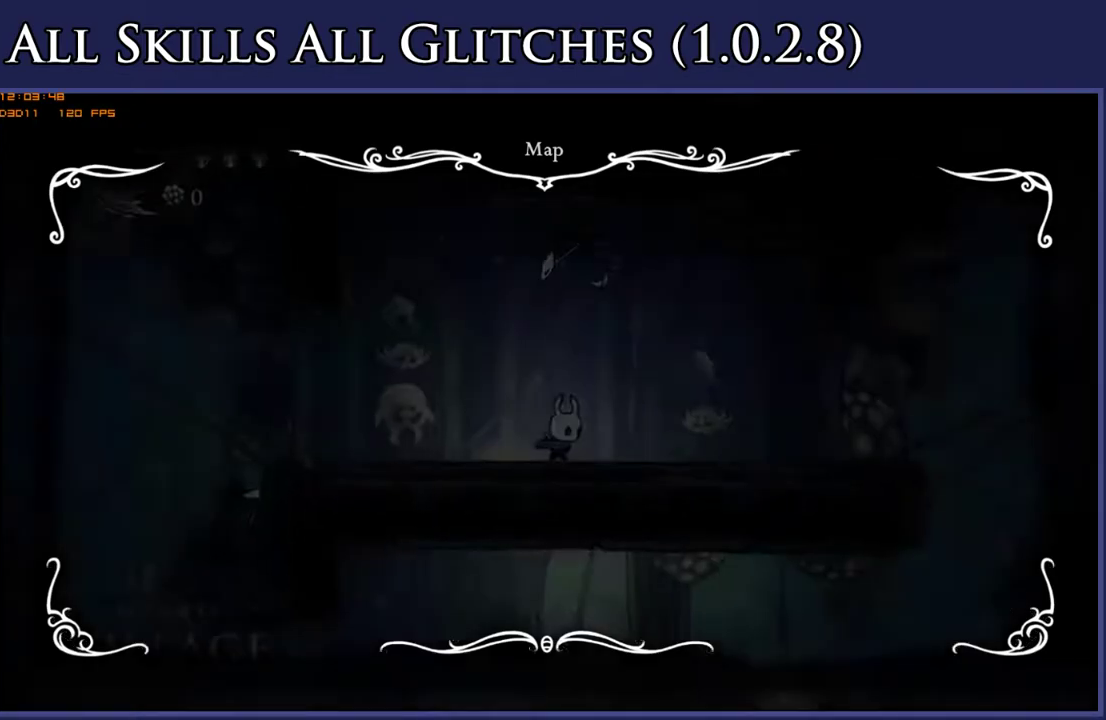
{"buttons": ["DPAD_RIGHT"], "right_stick": "center", "events": []}
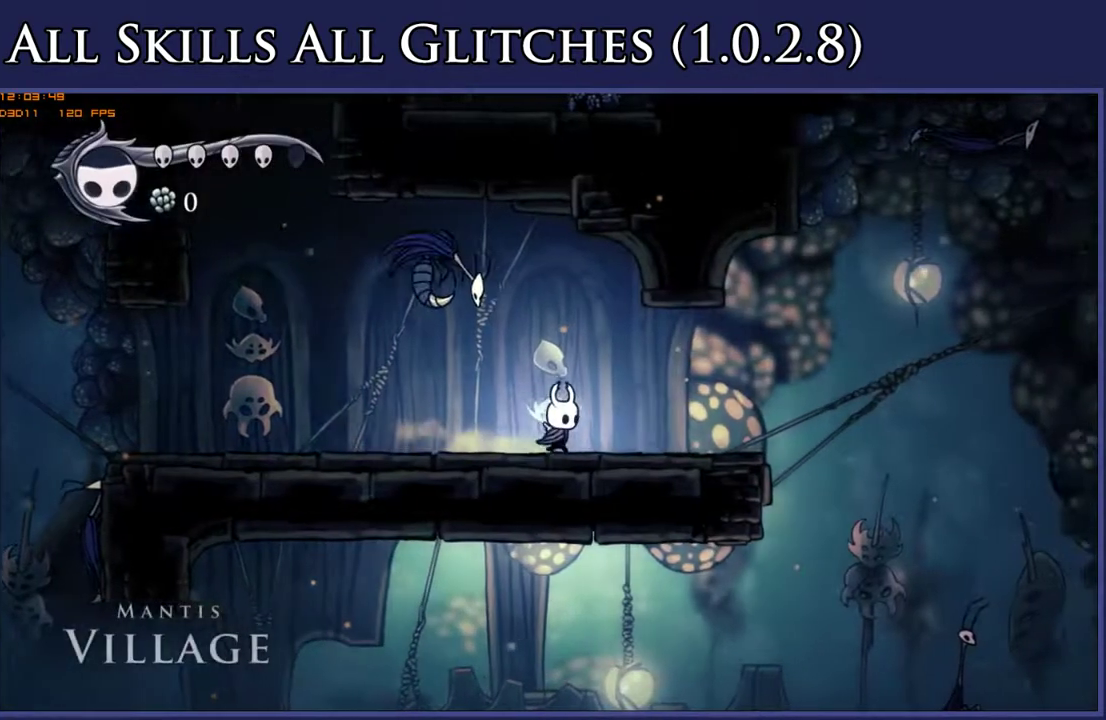
{"buttons": ["DPAD_RIGHT"], "right_stick": "center", "events": []}
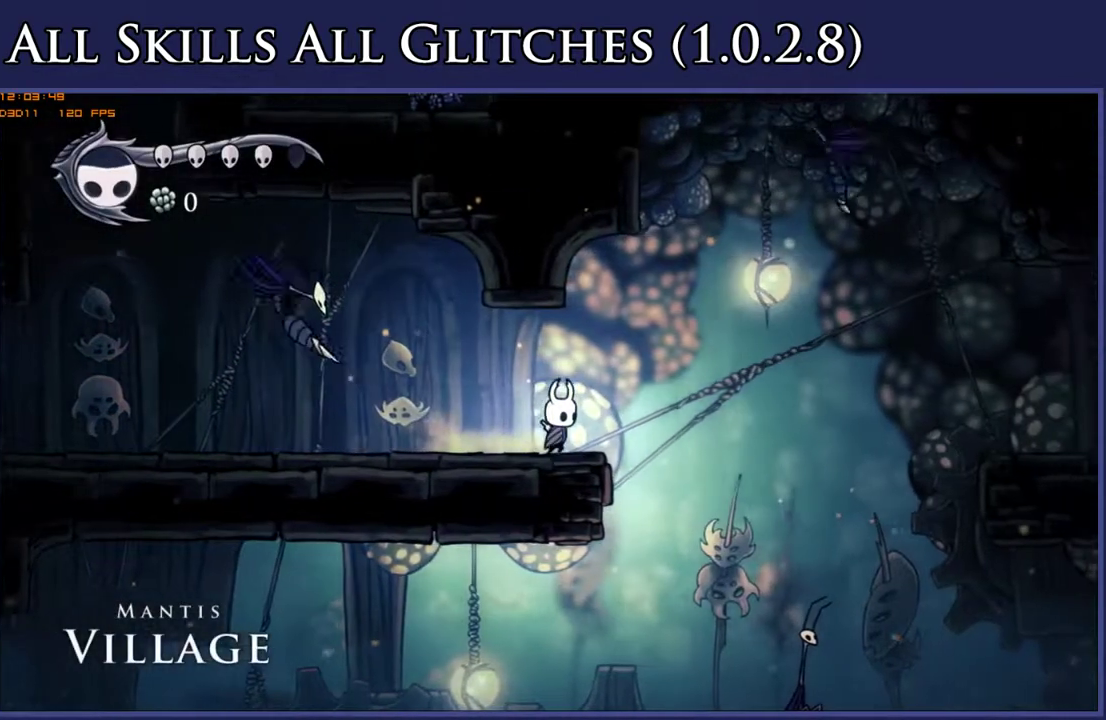
{"buttons": ["DPAD_LEFT"], "right_stick": "center", "events": [[233, "DPAD_RIGHT", "up"], [283, "DPAD_LEFT", "down"]]}
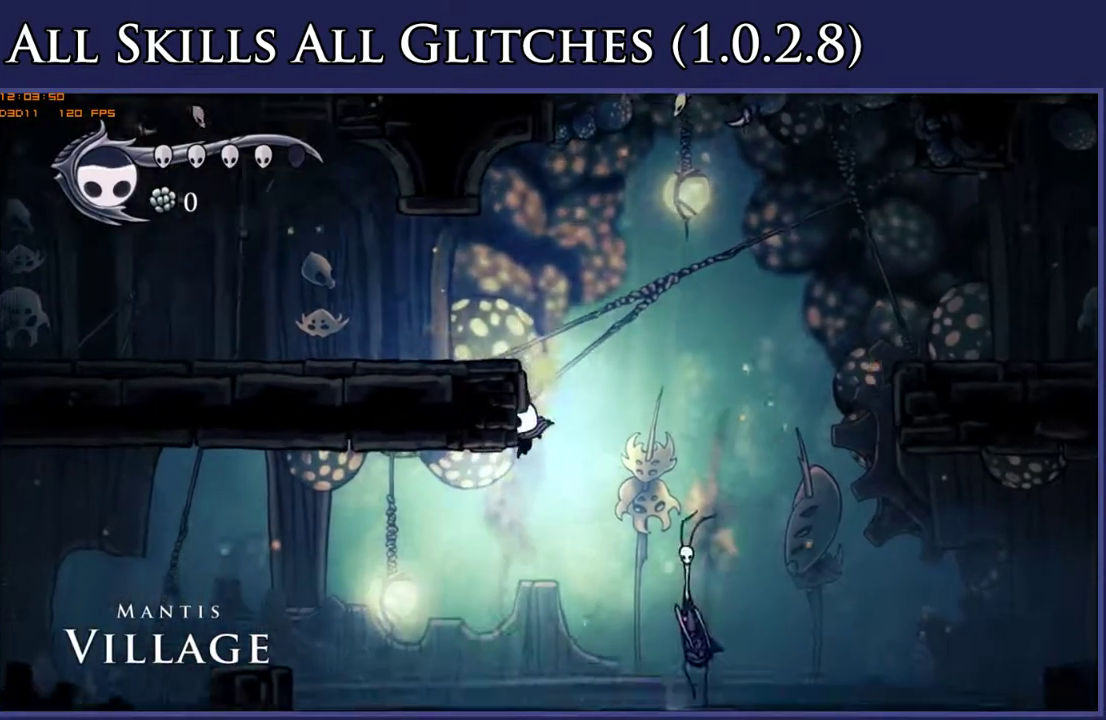
{"buttons": ["A", "DPAD_LEFT"], "right_stick": "center", "events": [[400, "A", "down"]]}
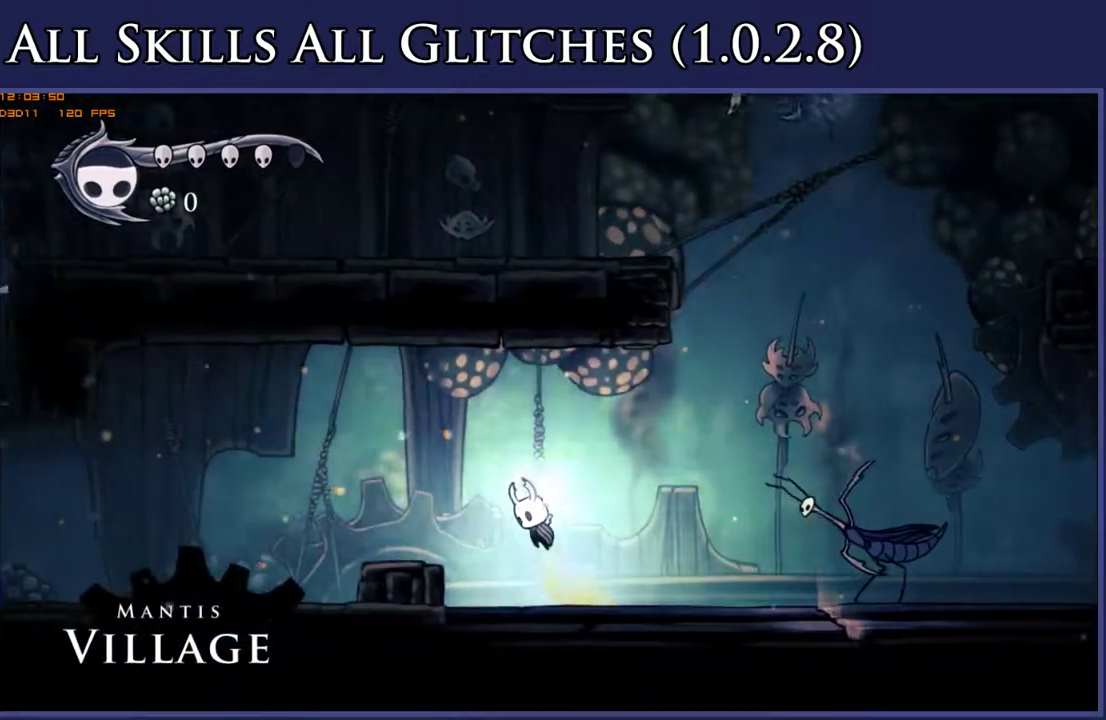
{"buttons": ["DPAD_LEFT"], "right_stick": "center", "events": [[283, "A", "up"]]}
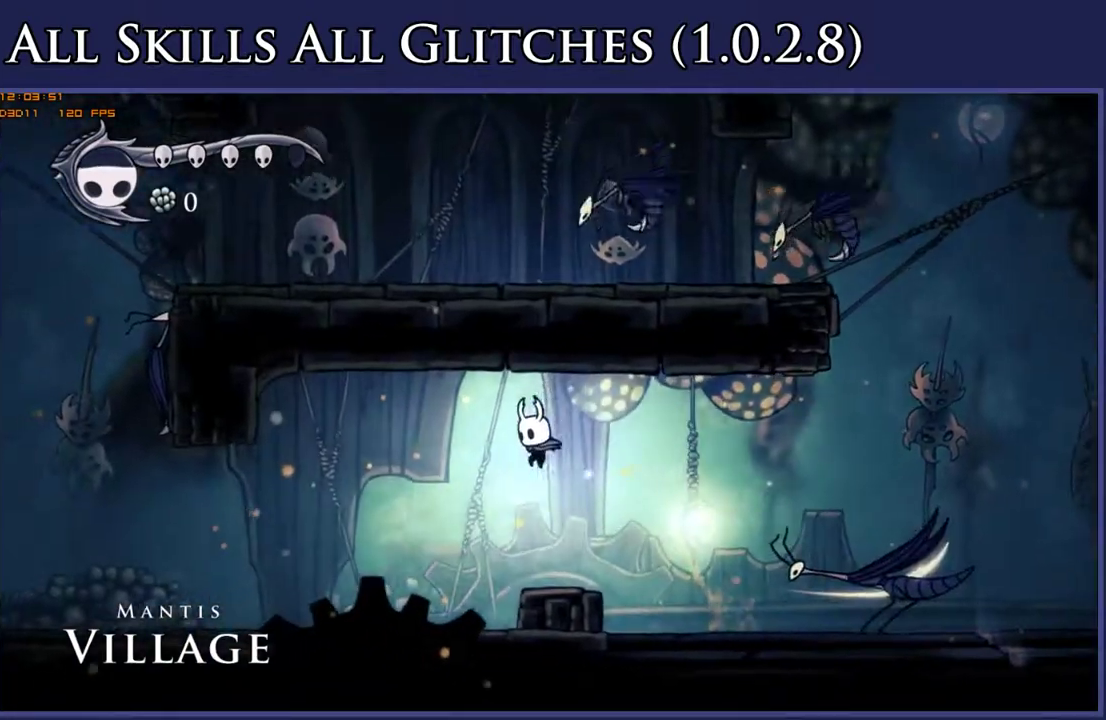
{"buttons": ["DPAD_LEFT"], "right_stick": "center", "events": []}